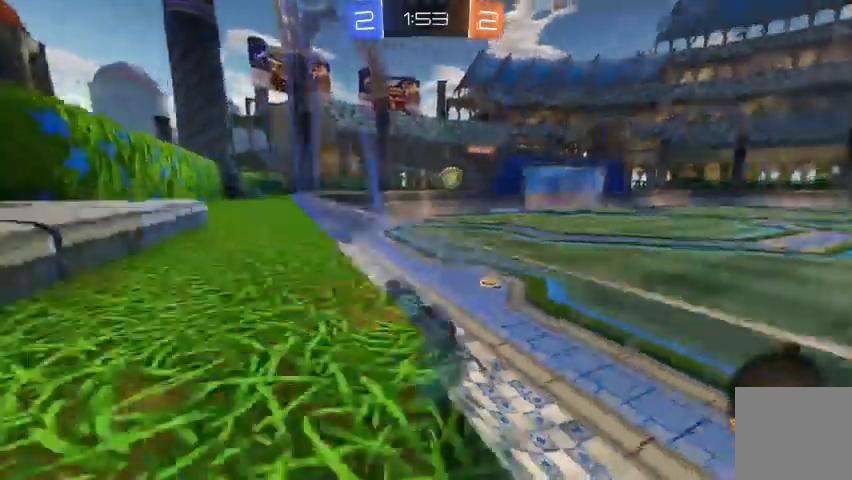
Gameplay with a controller (Xbox layout); each line is a JSON object with the inputs held at the frame after it (dt_ms = milliseconds from this image to that frame). "events" lists button and stick changes between this image and that frame as [ms after this image, input, new state], when the widget could be followed in between.
{"dt_ms": 500, "buttons": ["R2"], "left_stick": "right", "right_stick": "center"}
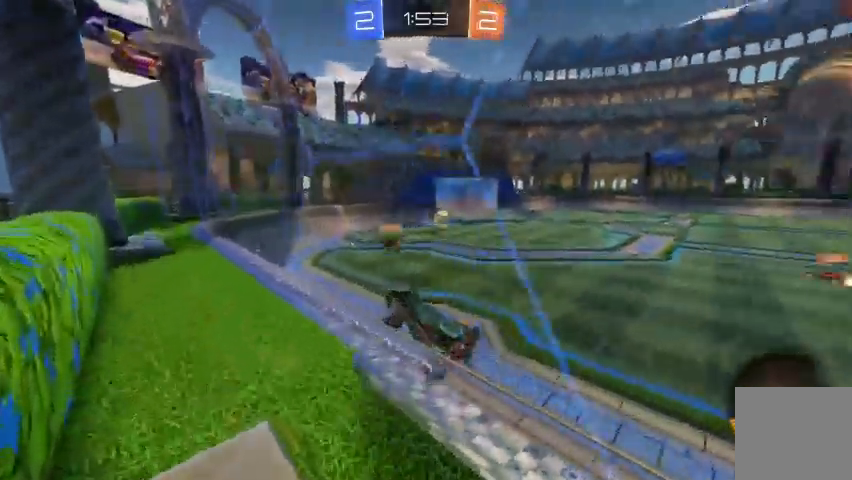
{"dt_ms": 500, "buttons": ["R2"], "left_stick": "right", "right_stick": "center", "events": []}
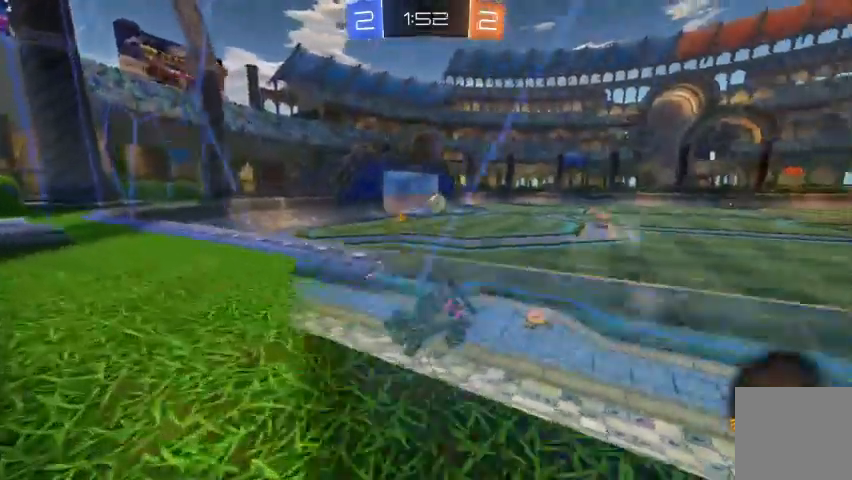
{"dt_ms": 500, "buttons": ["R2"], "left_stick": "center", "right_stick": "center", "events": [[167, "left_stick", "center"]]}
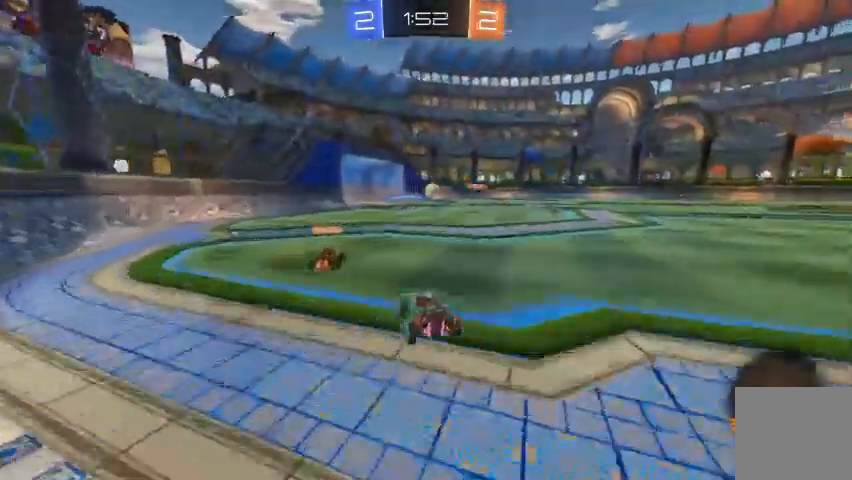
{"dt_ms": 500, "buttons": ["R2"], "left_stick": "center", "right_stick": "center", "events": []}
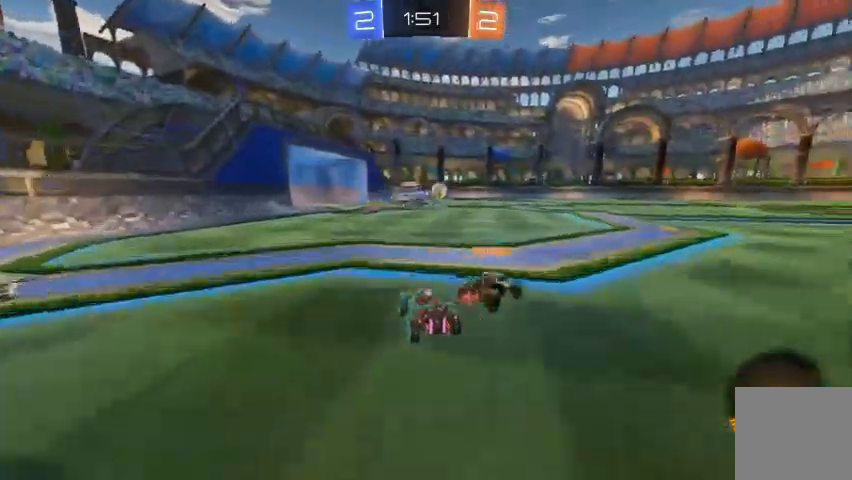
{"dt_ms": 500, "buttons": ["R2"], "left_stick": "center", "right_stick": "center", "events": []}
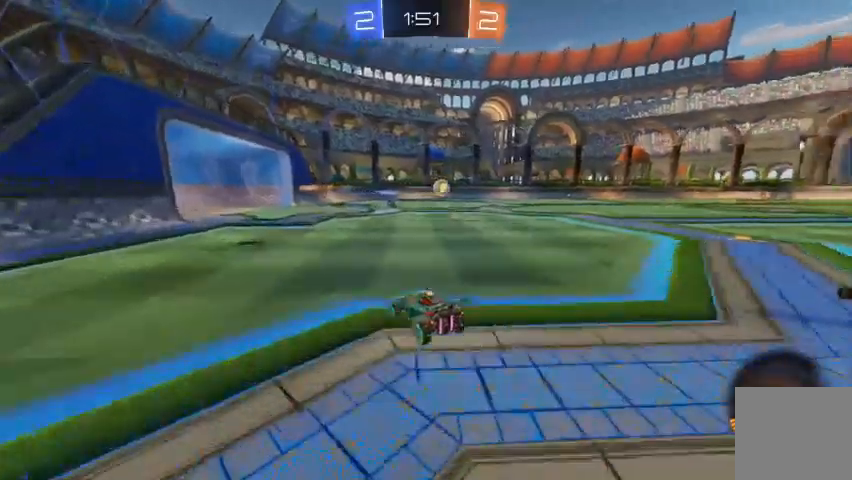
{"dt_ms": 500, "buttons": ["R2"], "left_stick": "up-left", "right_stick": "up", "events": [[233, "right_stick", "up"], [333, "left_stick", "up-left"]]}
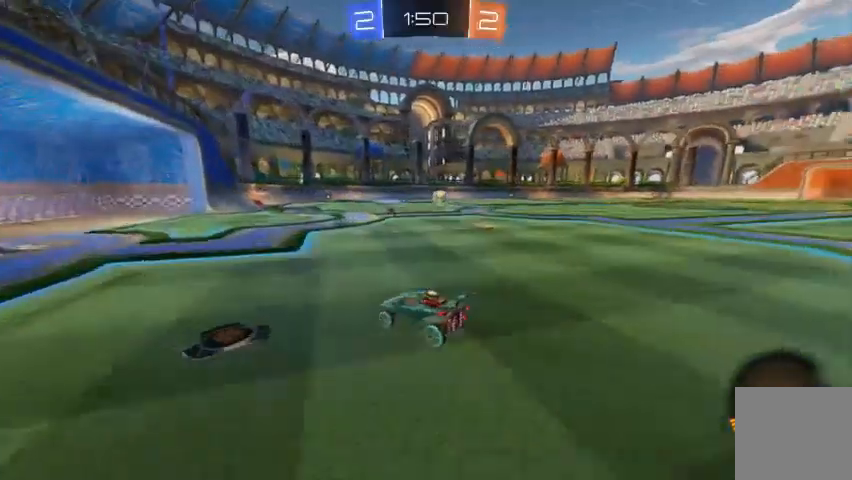
{"dt_ms": 500, "buttons": [], "left_stick": "right", "right_stick": "up", "events": [[33, "left_stick", "center"], [367, "left_stick", "right"], [500, "R2", "up"]]}
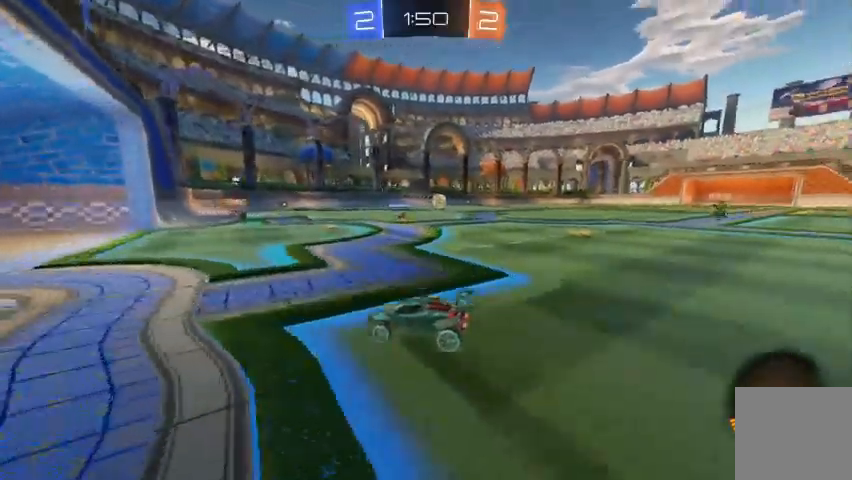
{"dt_ms": 500, "buttons": [], "left_stick": "right", "right_stick": "down", "events": [[367, "right_stick", "down"]]}
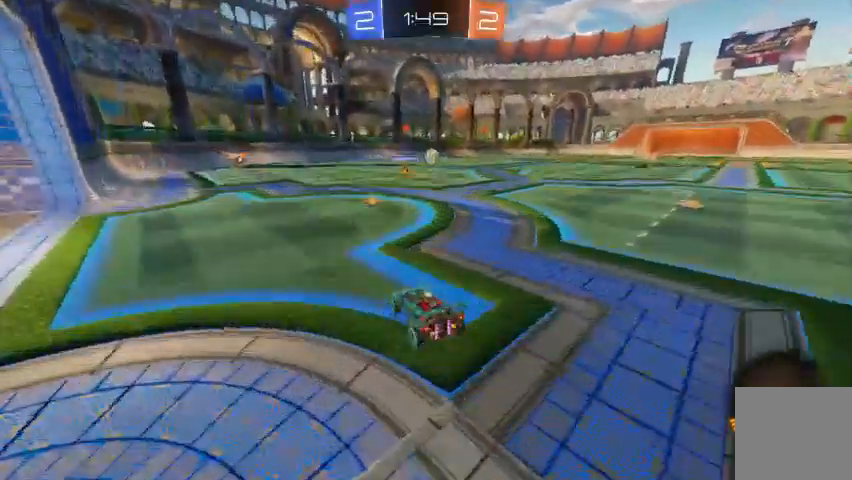
{"dt_ms": 500, "buttons": ["R2"], "left_stick": "center", "right_stick": "center", "events": [[33, "right_stick", "center"], [67, "left_stick", "center"], [167, "R2", "down"]]}
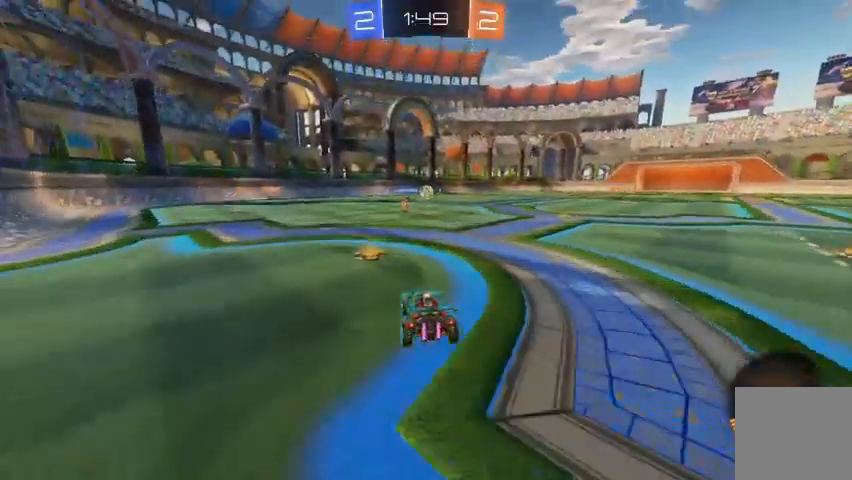
{"dt_ms": 500, "buttons": ["R2"], "left_stick": "right", "right_stick": "center", "events": [[167, "left_stick", "up-left"], [267, "left_stick", "center"], [367, "left_stick", "right"]]}
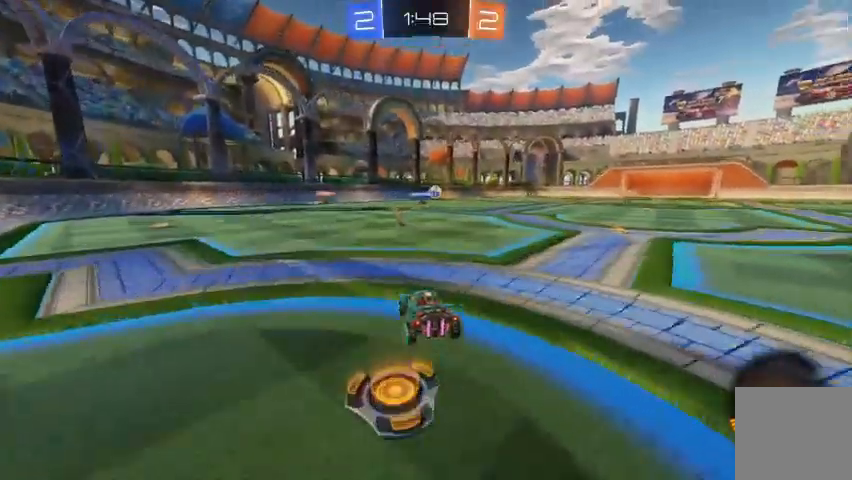
{"dt_ms": 500, "buttons": ["R2"], "left_stick": "center", "right_stick": "center", "events": [[500, "left_stick", "center"]]}
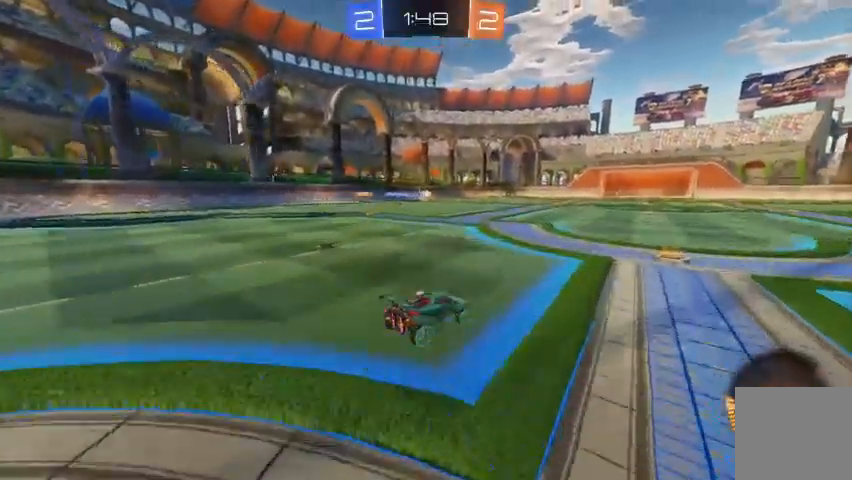
{"dt_ms": 500, "buttons": ["R2"], "left_stick": "center", "right_stick": "center", "events": []}
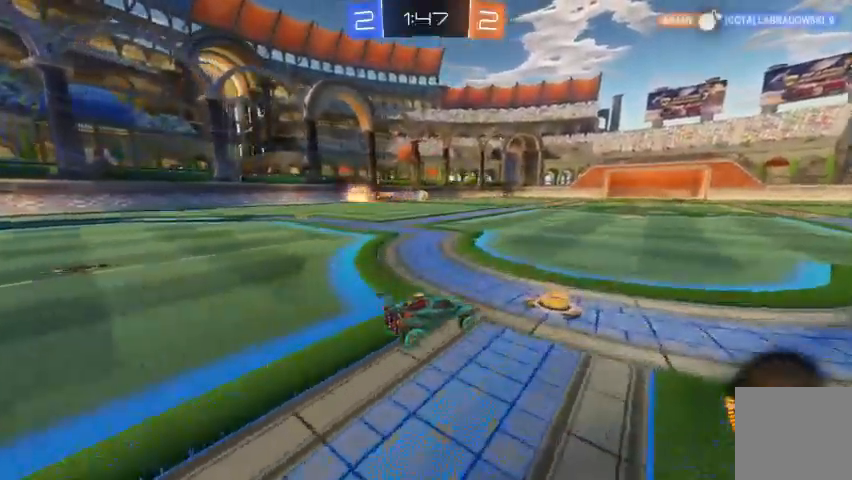
{"dt_ms": 1000, "buttons": [], "left_stick": "up-left", "right_stick": "center"}
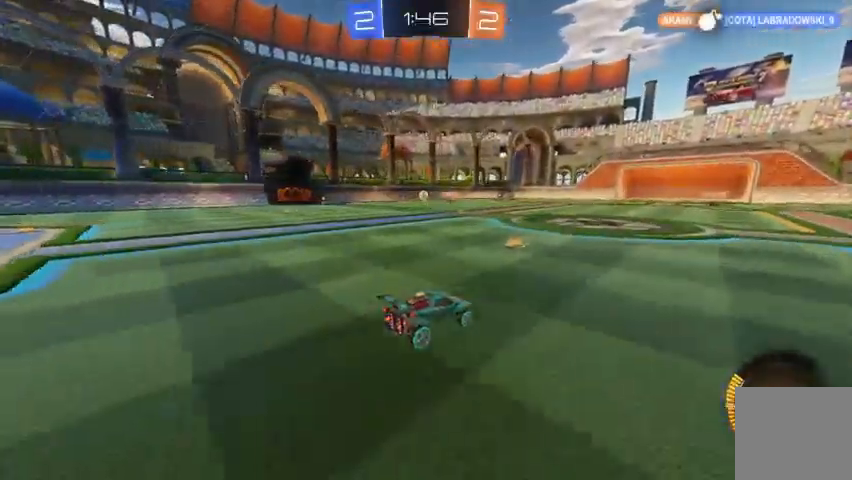
{"dt_ms": 500, "buttons": [], "left_stick": "up-left", "right_stick": "center", "events": []}
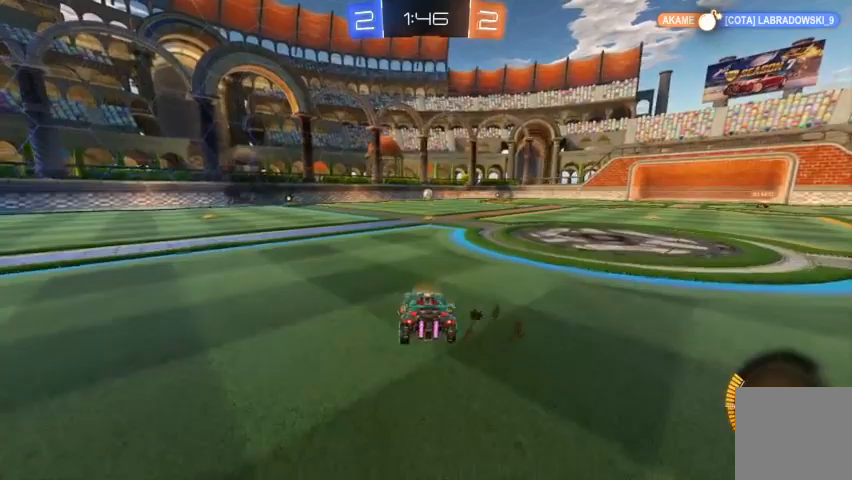
{"dt_ms": 500, "buttons": ["R2"], "left_stick": "center", "right_stick": "center", "events": [[100, "left_stick", "center"], [233, "R2", "down"]]}
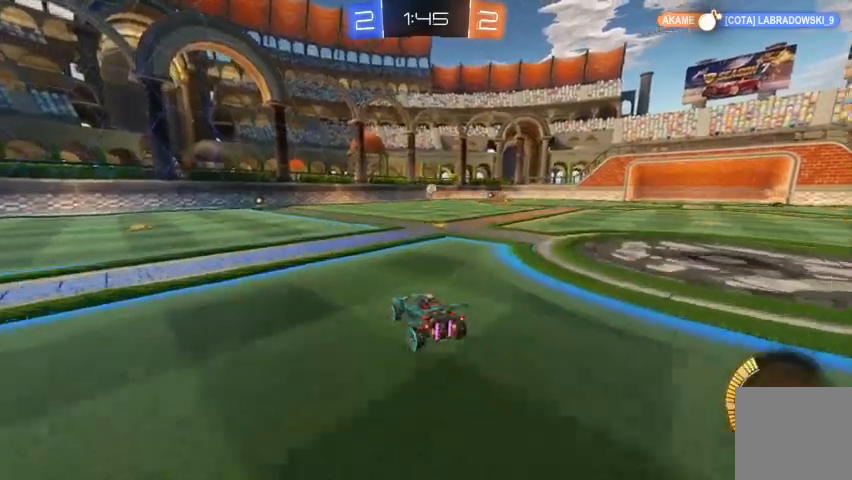
{"dt_ms": 500, "buttons": ["R2"], "left_stick": "up-left", "right_stick": "center", "events": [[133, "left_stick", "up-left"]]}
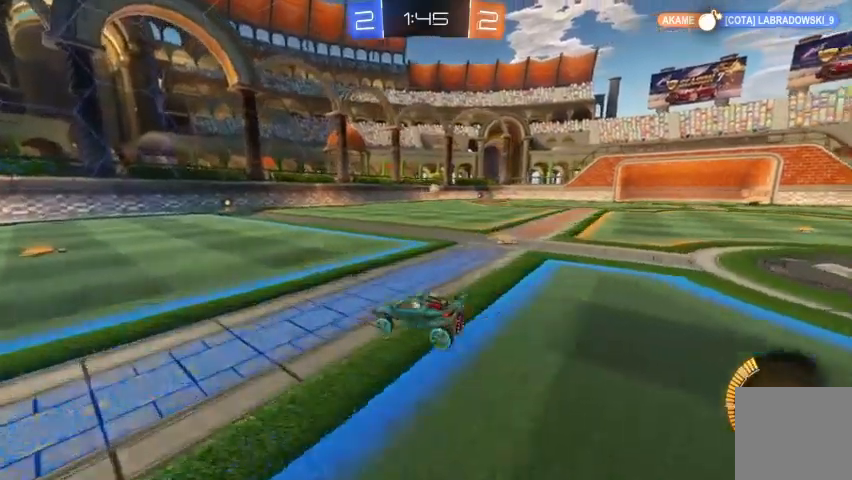
{"dt_ms": 500, "buttons": ["R2"], "left_stick": "right", "right_stick": "center", "events": [[67, "left_stick", "center"], [467, "left_stick", "right"]]}
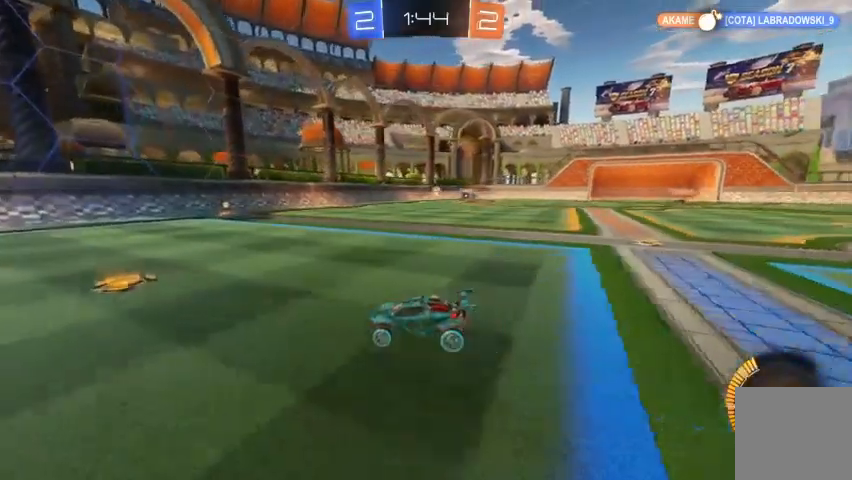
{"dt_ms": 500, "buttons": ["R2"], "left_stick": "right", "right_stick": "center", "events": [[433, "left_stick", "center"], [500, "left_stick", "right"]]}
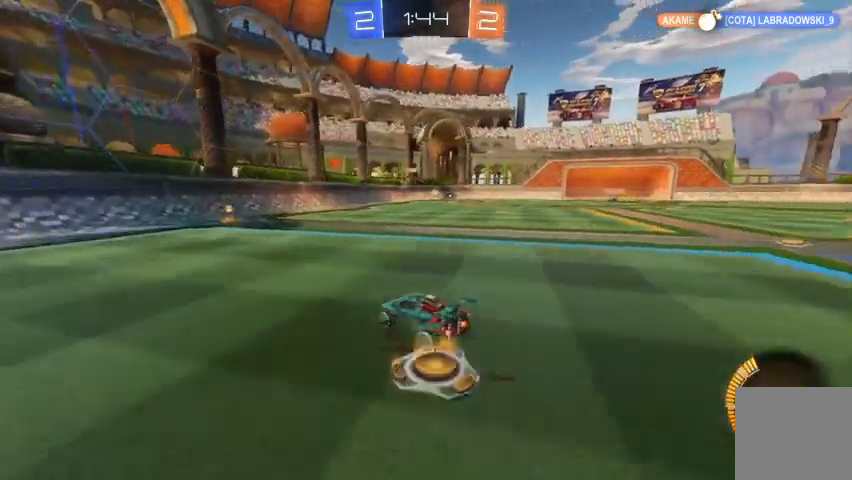
{"dt_ms": 1000, "buttons": [], "left_stick": "up-left", "right_stick": "center"}
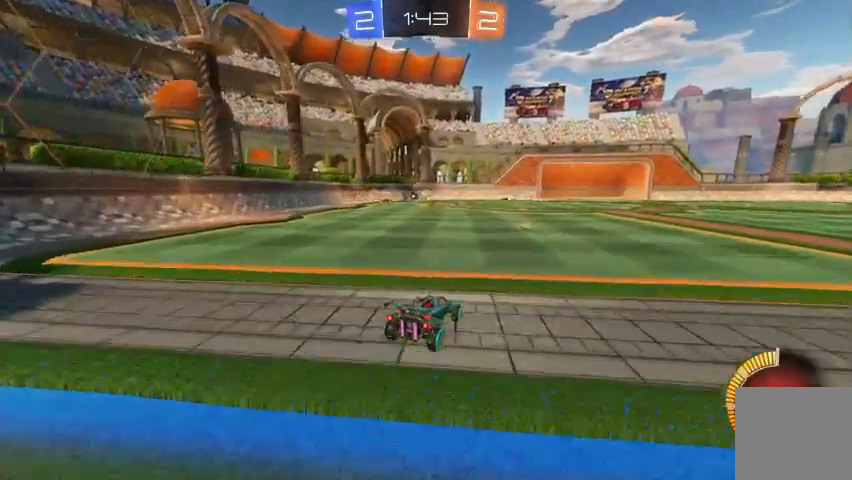
{"dt_ms": 500, "buttons": [], "left_stick": "center", "right_stick": "center", "events": [[400, "R2", "down"], [433, "left_stick", "center"], [500, "R2", "up"]]}
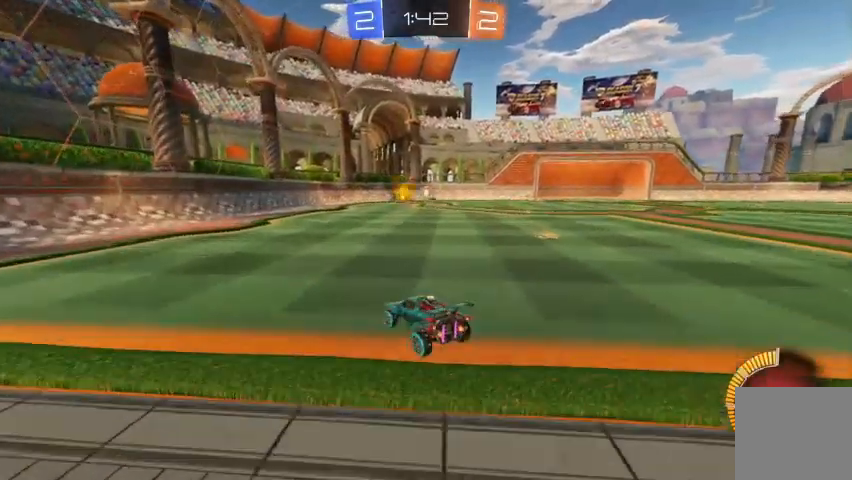
{"dt_ms": 500, "buttons": ["R2"], "left_stick": "center", "right_stick": "center"}
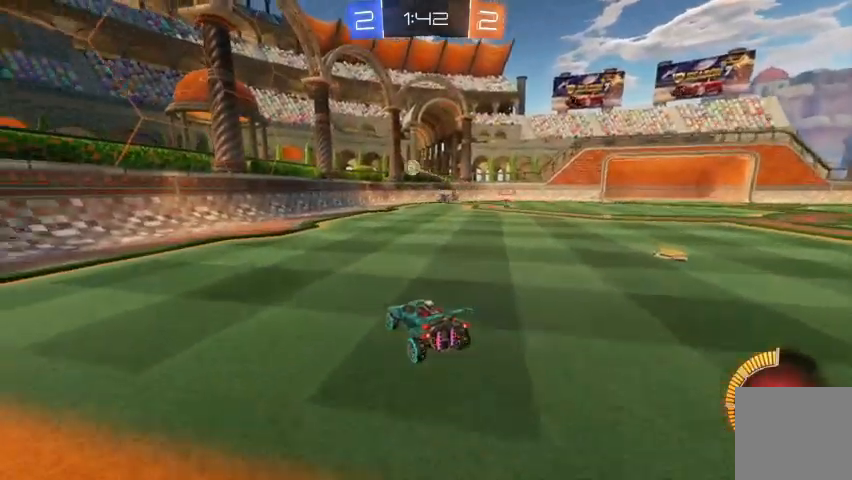
{"dt_ms": 500, "buttons": [], "left_stick": "center", "right_stick": "center", "events": [[200, "left_stick", "right"], [300, "left_stick", "center"], [400, "R2", "up"]]}
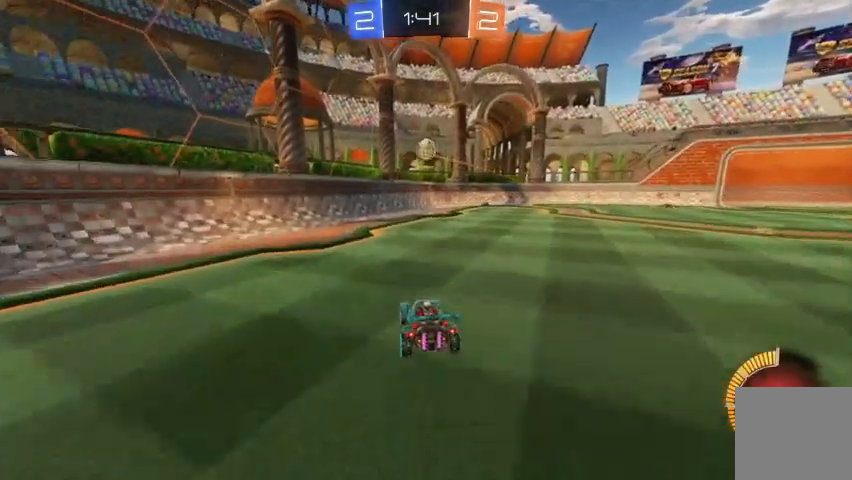
{"dt_ms": 500, "buttons": ["B", "R2"], "left_stick": "center", "right_stick": "center", "events": [[133, "R2", "down"], [133, "left_stick", "right"], [367, "left_stick", "center"], [400, "B", "down"]]}
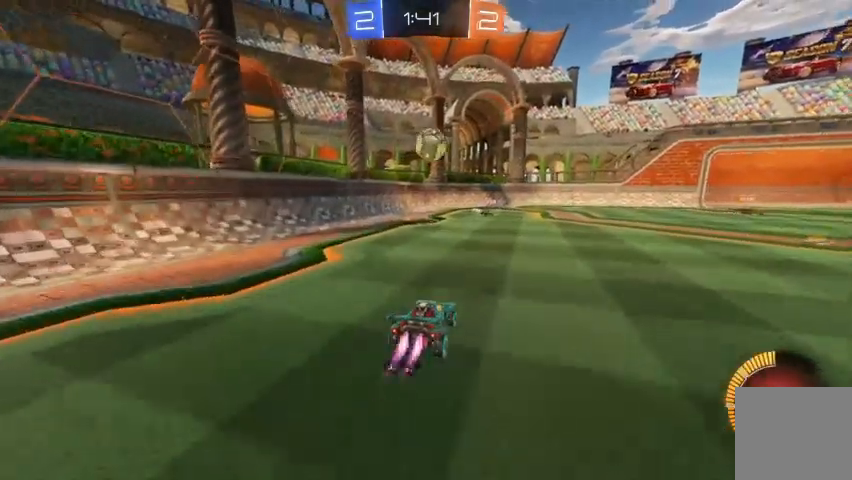
{"dt_ms": 500, "buttons": ["A", "R2"], "left_stick": "up-left", "right_stick": "center", "events": [[100, "B", "up"], [100, "left_stick", "down"], [167, "A", "down"], [300, "A", "up"], [300, "left_stick", "center"], [367, "B", "down"], [367, "left_stick", "up-left"], [467, "A", "down"], [467, "B", "up"]]}
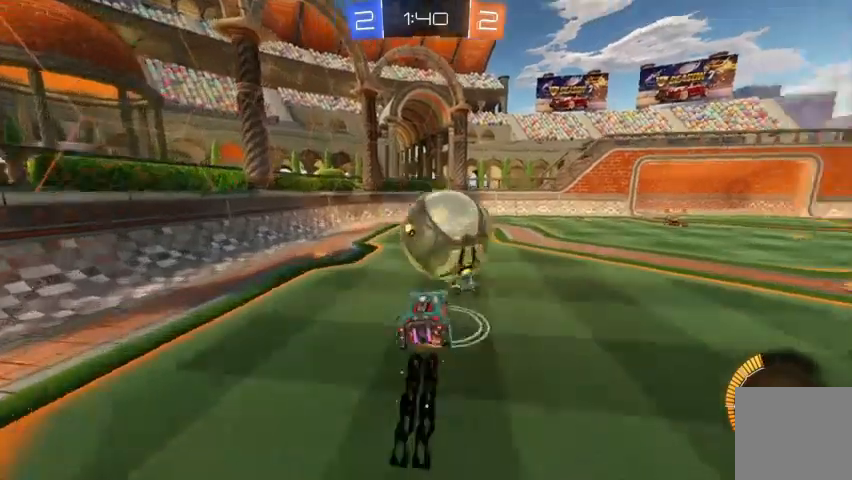
{"dt_ms": 500, "buttons": [], "left_stick": "center", "right_stick": "center", "events": [[100, "A", "up"], [167, "R2", "up"], [200, "left_stick", "center"]]}
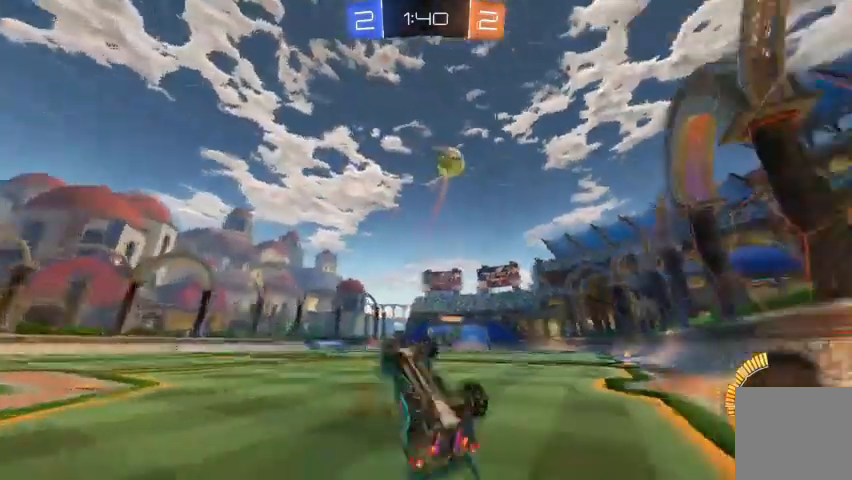
{"dt_ms": 500, "buttons": [], "left_stick": "right", "right_stick": "center", "events": [[67, "left_stick", "right"], [267, "left_stick", "center"], [400, "left_stick", "right"]]}
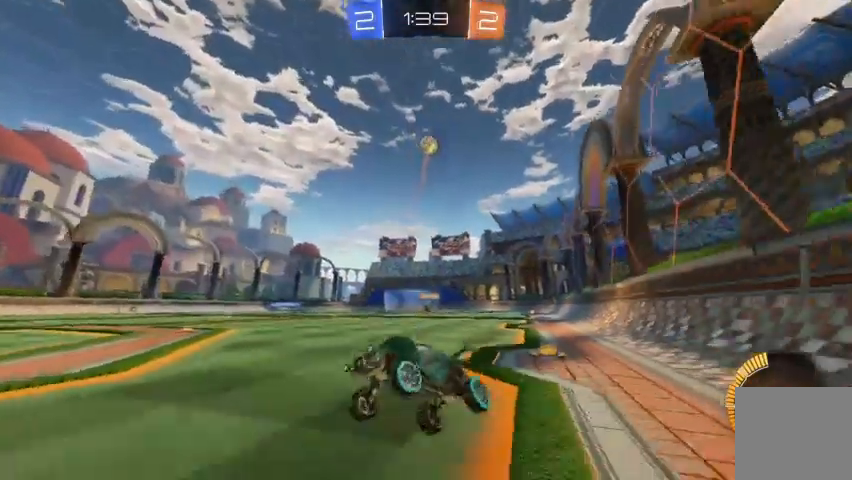
{"dt_ms": 500, "buttons": ["R2"], "left_stick": "right", "right_stick": "up", "events": [[267, "R2", "down"], [400, "right_stick", "up"]]}
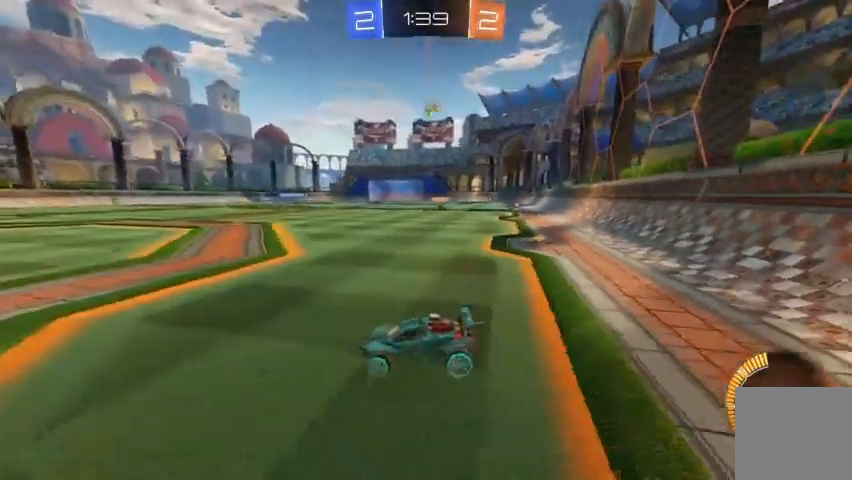
{"dt_ms": 500, "buttons": ["R2"], "left_stick": "right", "right_stick": "up", "events": []}
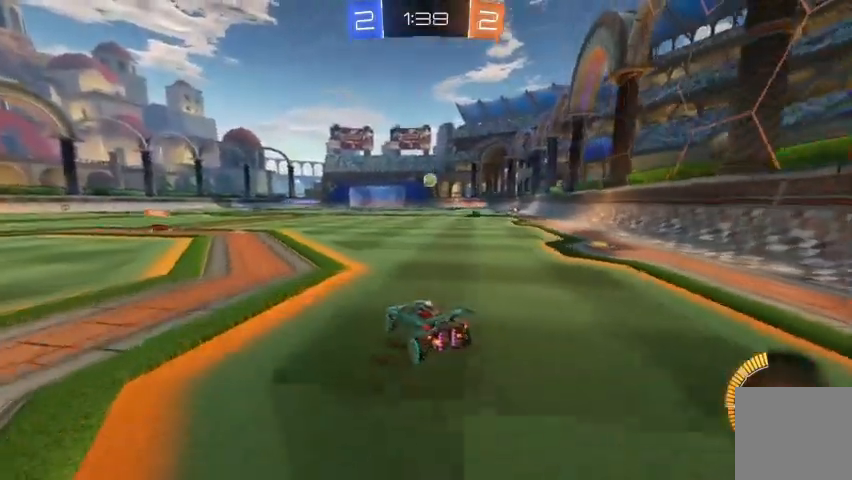
{"dt_ms": 500, "buttons": [], "left_stick": "center", "right_stick": "down-left", "events": [[100, "A", "down"], [100, "left_stick", "up"], [167, "A", "up"], [233, "A", "down"], [367, "A", "up"], [467, "R2", "up"], [467, "right_stick", "down-left"], [500, "left_stick", "center"]]}
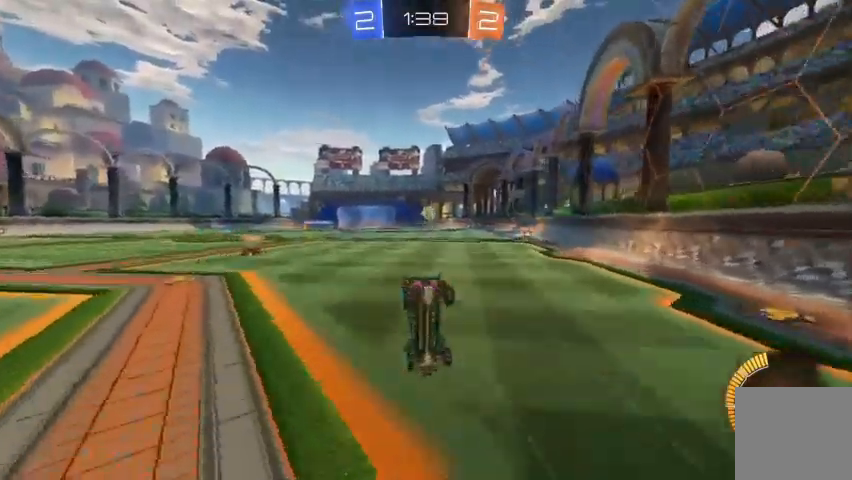
{"dt_ms": 500, "buttons": ["R2"], "left_stick": "center", "right_stick": "center", "events": [[200, "right_stick", "center"], [400, "R2", "down"]]}